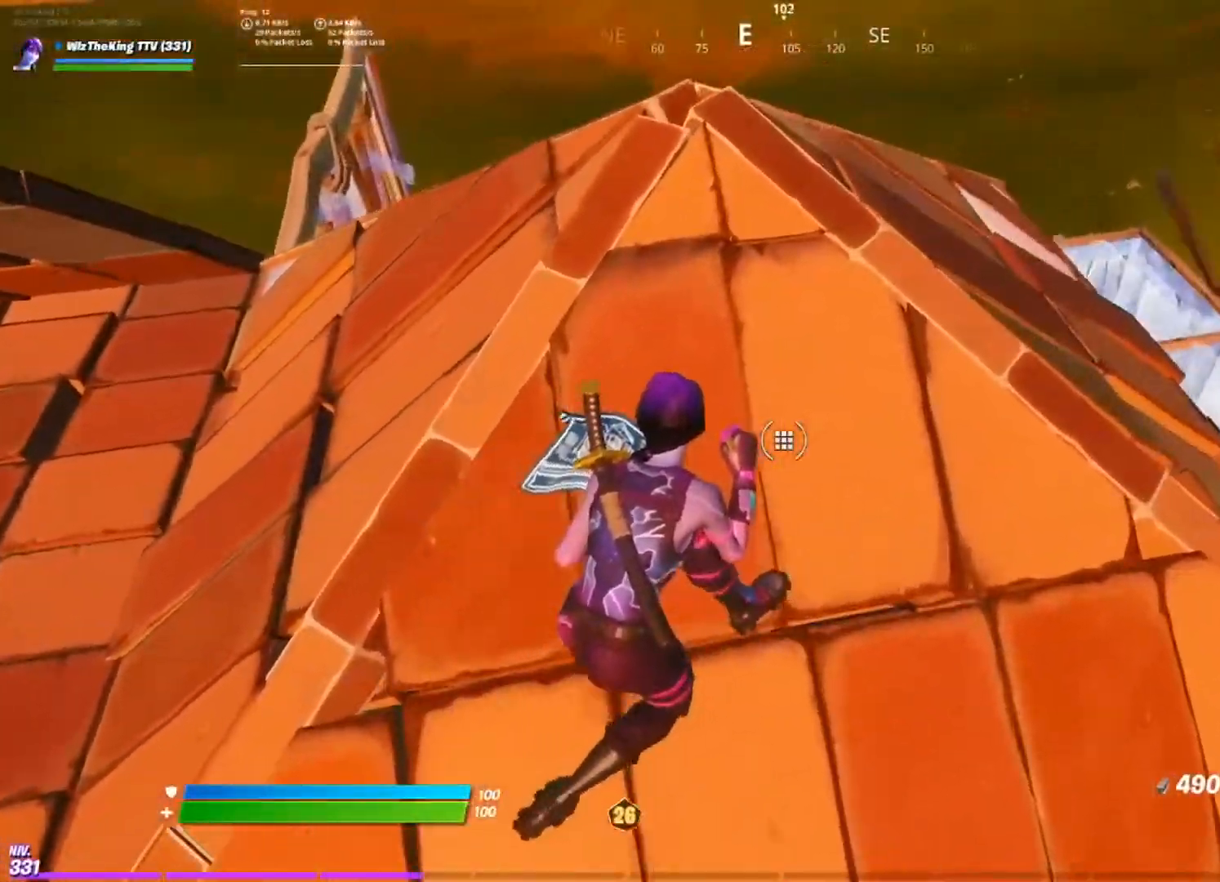
Gameplay with a controller (PlayStation layout); each line is a JSON object with the inputs held at the frame after it. "events" lists button and stick changes between this image and that frame as [ms after this image, input, new state], when the widget could be followed in between.
{"buttons": [], "left_stick": "down", "right_stick": "up", "events": [[100, "left_stick", "center"], [484, "left_stick", "down"], [500, "right_stick", "up"]]}
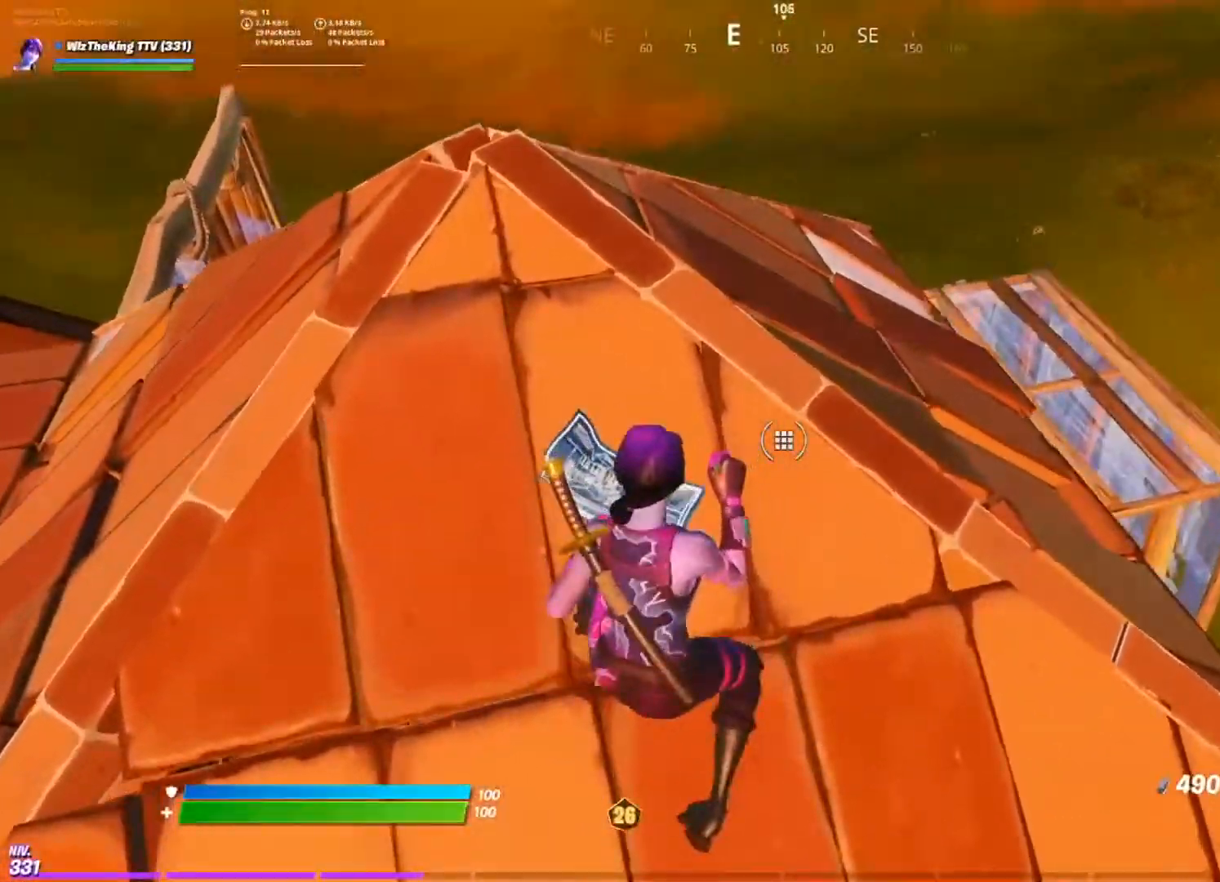
{"buttons": [], "left_stick": "center", "right_stick": "up", "events": [[151, "right_stick", "center"], [301, "left_stick", "center"], [484, "right_stick", "up"]]}
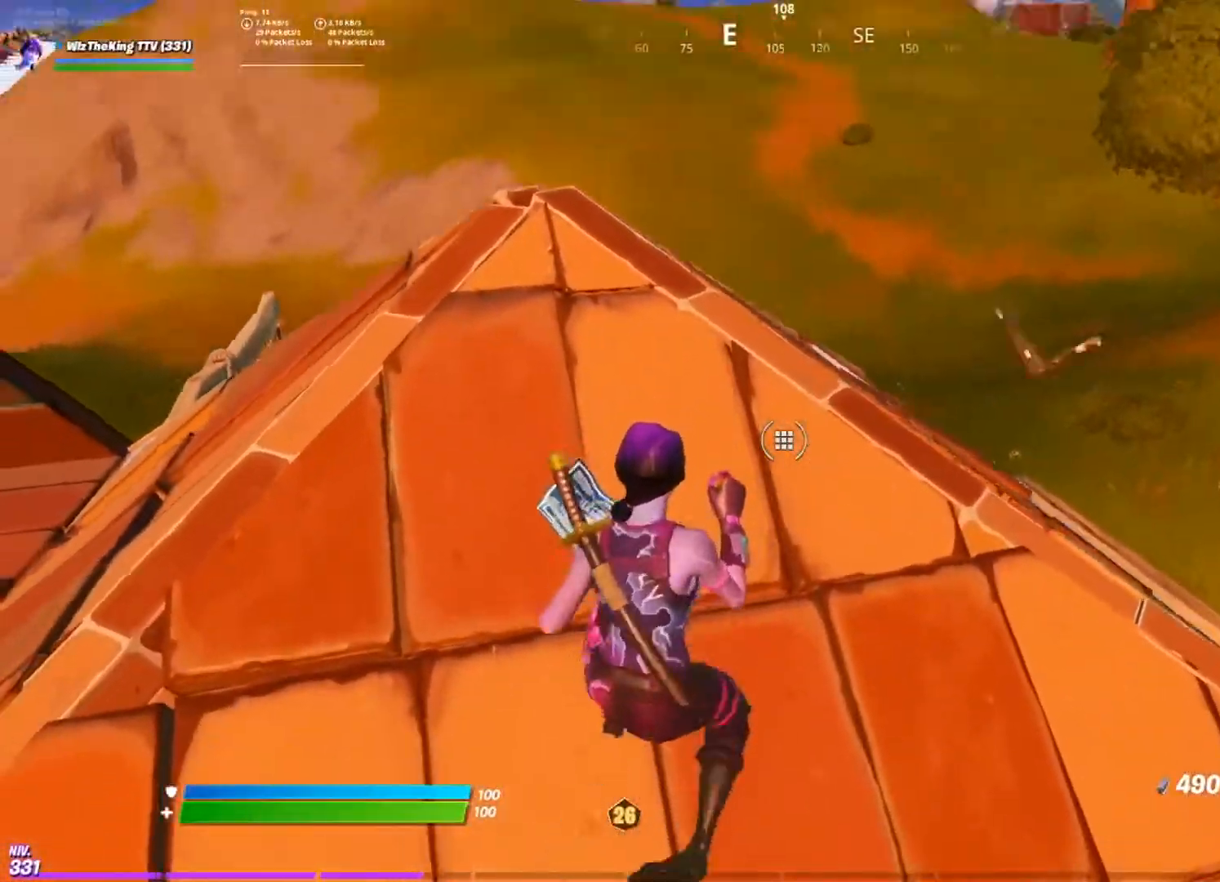
{"buttons": [], "left_stick": "center", "right_stick": "center", "events": [[150, "right_stick", "center"], [217, "right_stick", "up"], [350, "right_stick", "center"]]}
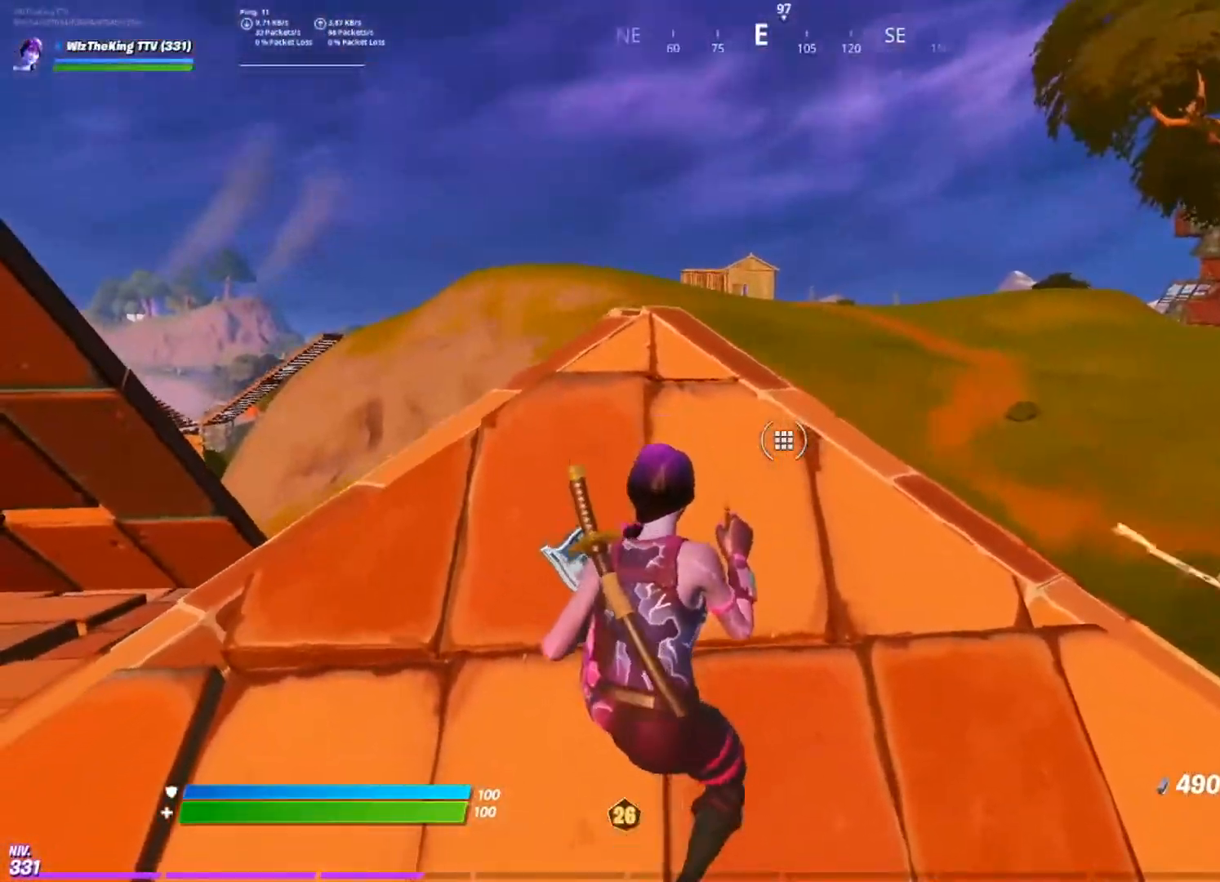
{"buttons": [], "left_stick": "center", "right_stick": "center", "events": [[50, "right_stick", "down-right"], [201, "right_stick", "center"]]}
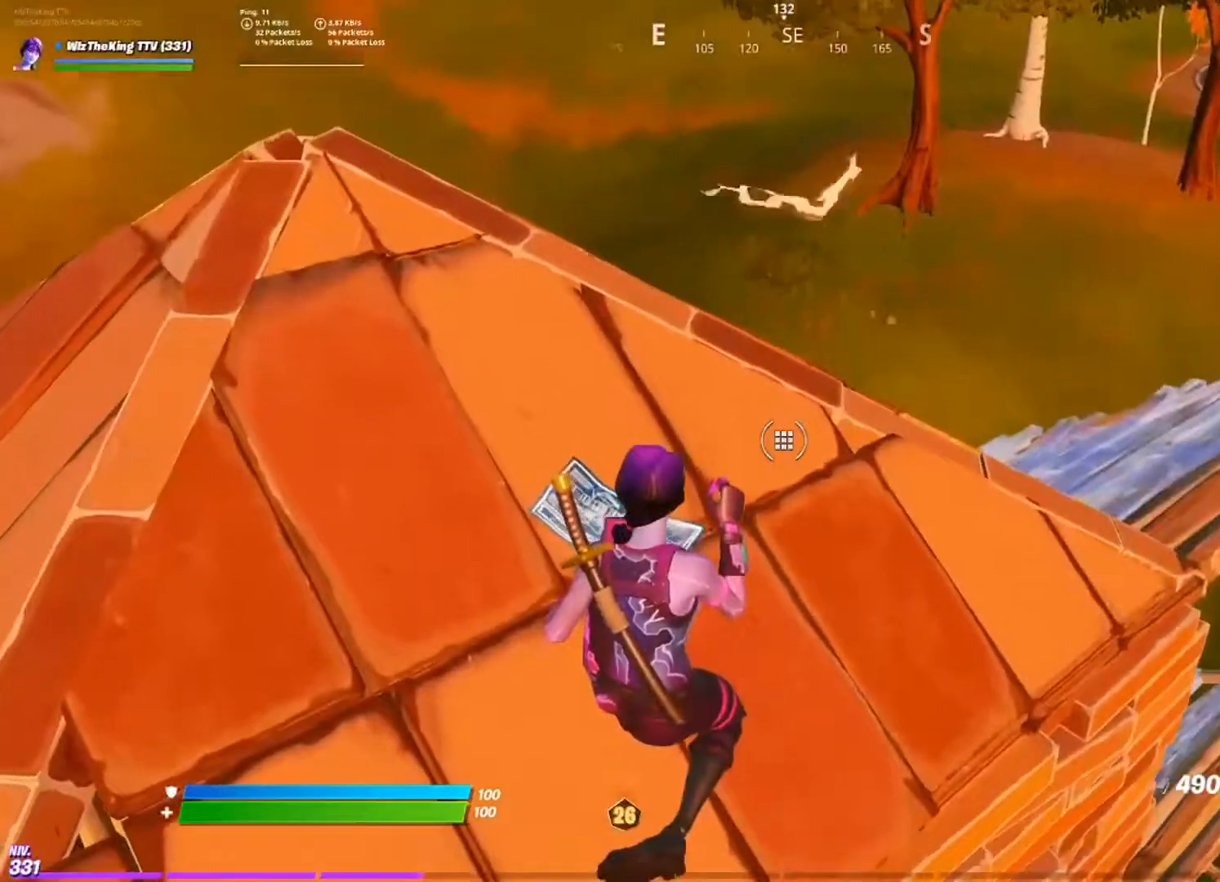
{"buttons": ["CROSS", "L1"], "left_stick": "up-left", "right_stick": "right", "events": [[150, "left_stick", "left"], [250, "left_stick", "up-left"], [283, "CIRCLE", "down"], [350, "CIRCLE", "up"], [367, "right_stick", "down-right"], [450, "CROSS", "down"], [450, "right_stick", "right"], [500, "L1", "down"]]}
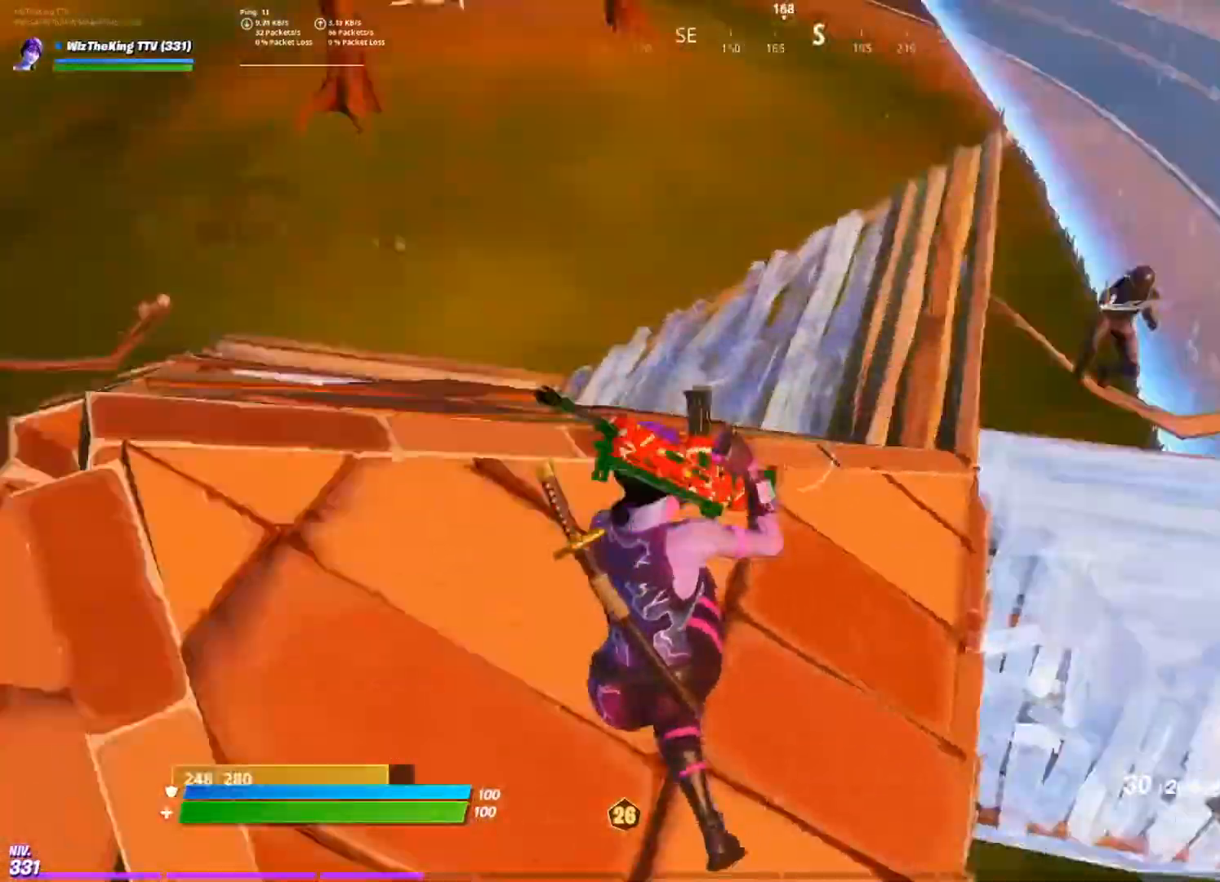
{"buttons": [], "left_stick": "up", "right_stick": "right", "events": [[17, "CROSS", "up"], [84, "L1", "up"], [84, "left_stick", "up"], [117, "CROSS", "down"], [184, "CROSS", "up"]]}
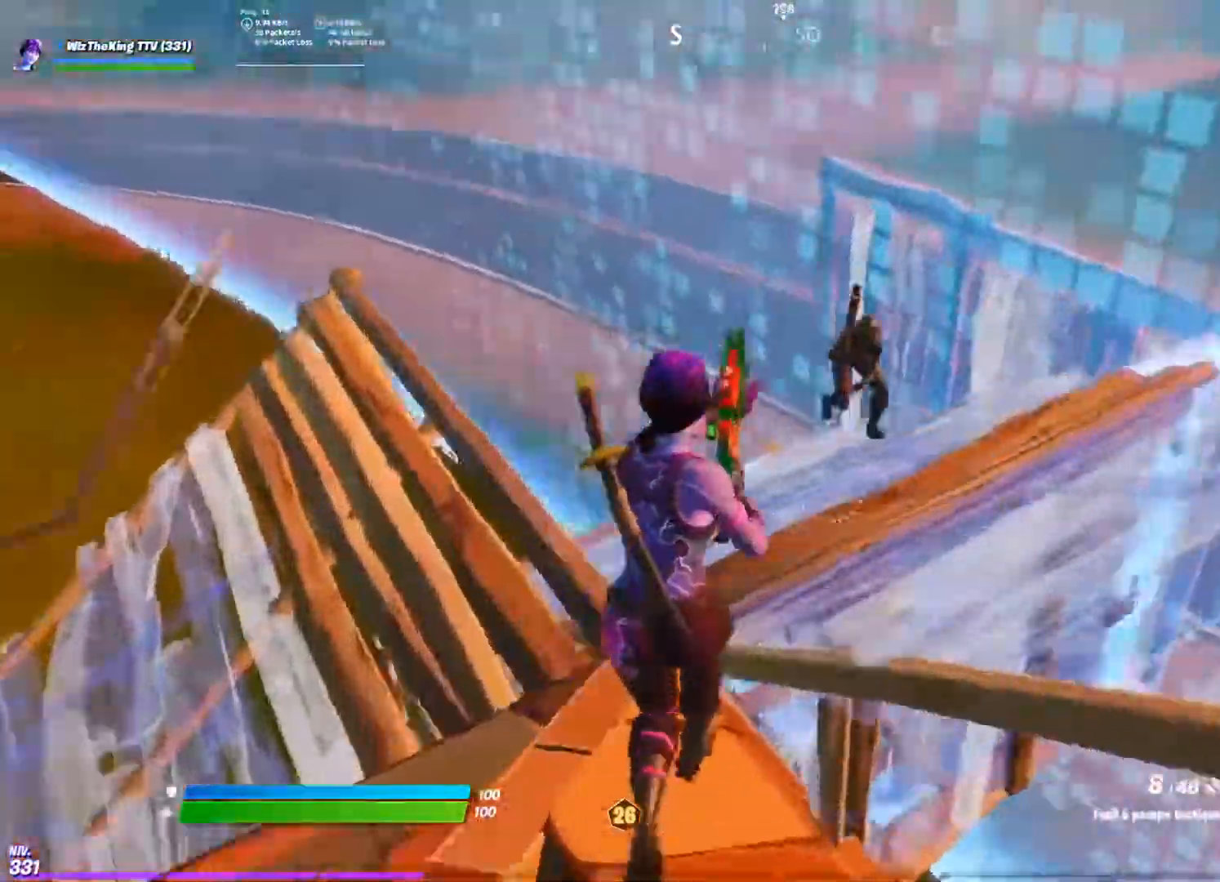
{"buttons": ["R2"], "left_stick": "right", "right_stick": "up-right", "events": [[50, "right_stick", "up-right"], [100, "R1", "down"], [100, "R2", "down"], [117, "L1", "down"], [200, "L1", "up"], [200, "R1", "up"], [200, "right_stick", "down-left"], [217, "R2", "up"], [250, "left_stick", "up-right"], [350, "right_stick", "center"], [417, "left_stick", "right"], [467, "R2", "down"], [467, "right_stick", "up-right"]]}
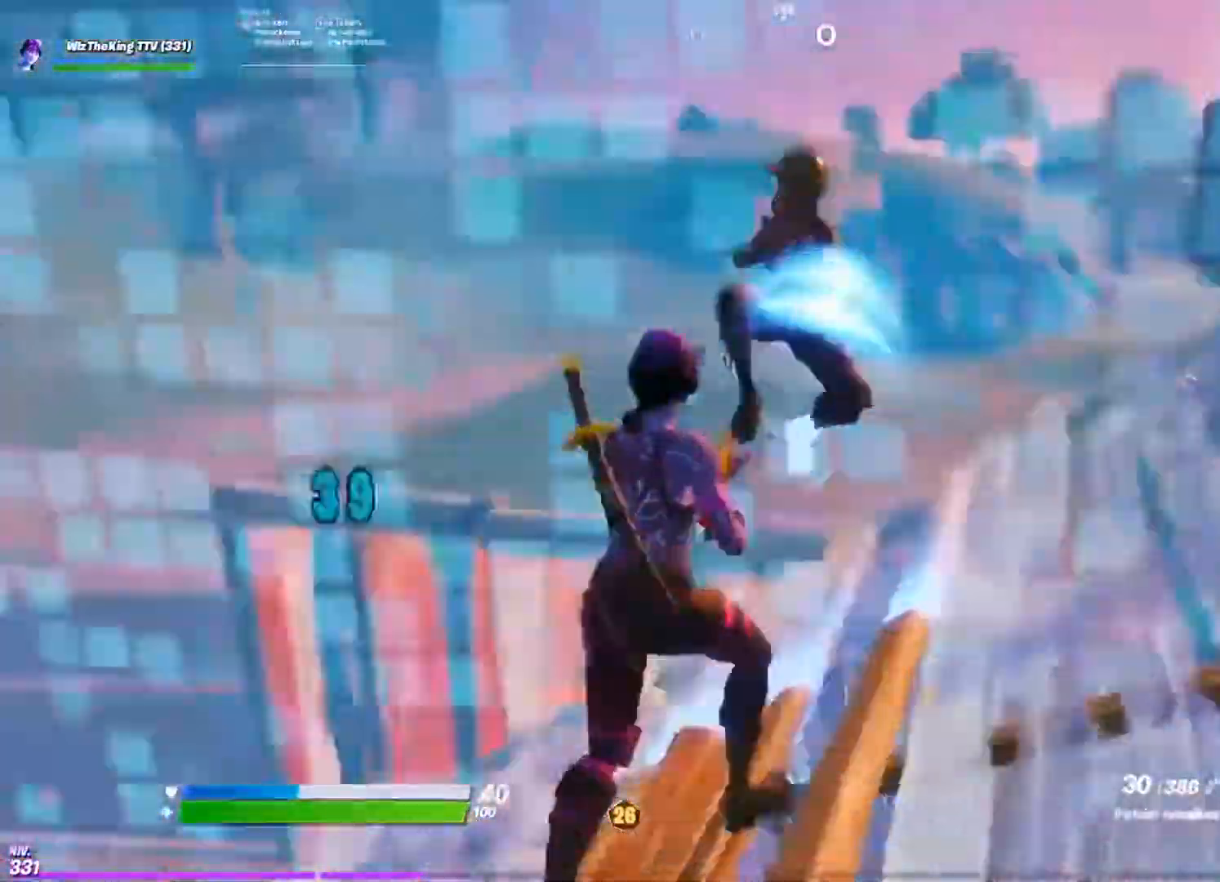
{"buttons": ["R2"], "left_stick": "right", "right_stick": "left", "events": [[151, "right_stick", "center"], [284, "right_stick", "right"], [384, "right_stick", "up-left"], [451, "right_stick", "left"]]}
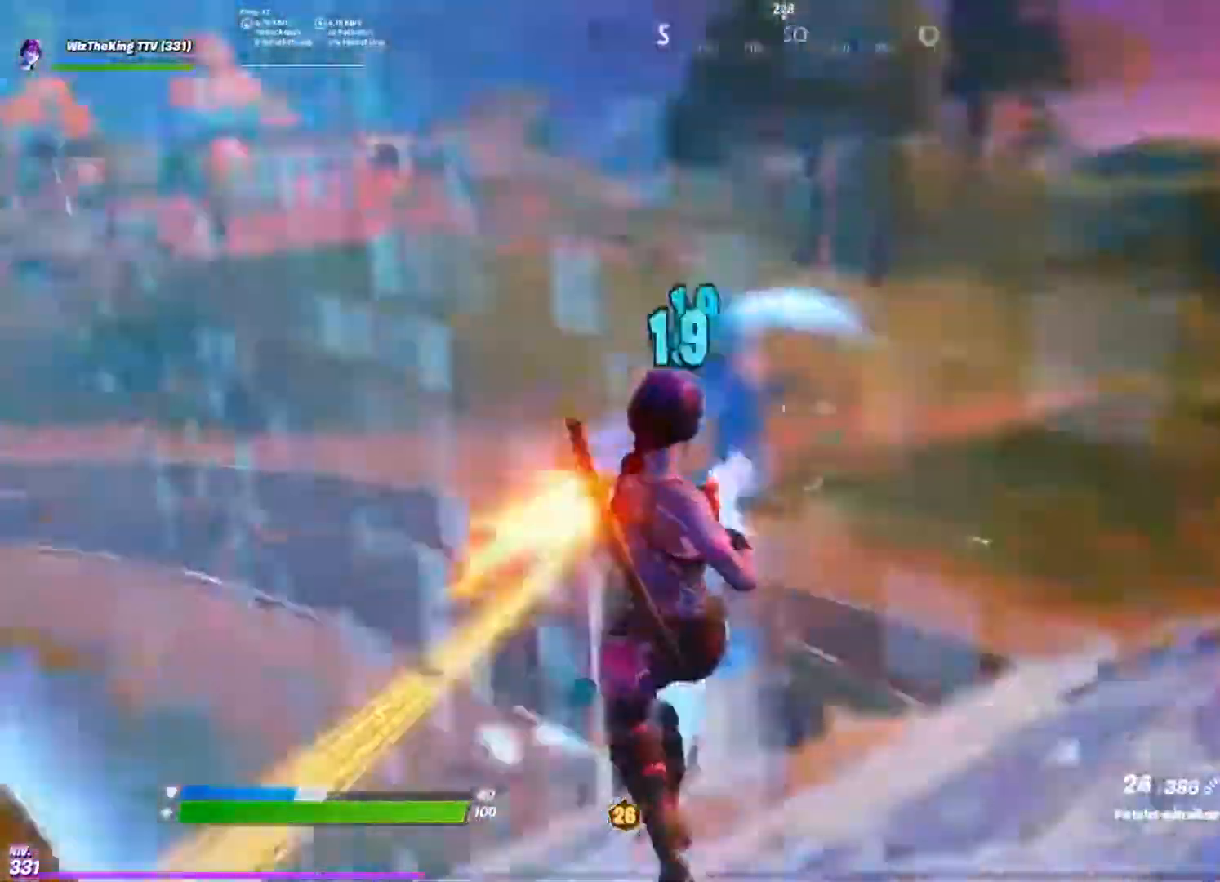
{"buttons": ["R2"], "left_stick": "up-right", "right_stick": "down", "events": [[34, "left_stick", "down-right"], [84, "right_stick", "down-left"], [267, "right_stick", "up-left"], [284, "left_stick", "up-right"], [334, "right_stick", "up"], [434, "right_stick", "center"], [484, "right_stick", "down"]]}
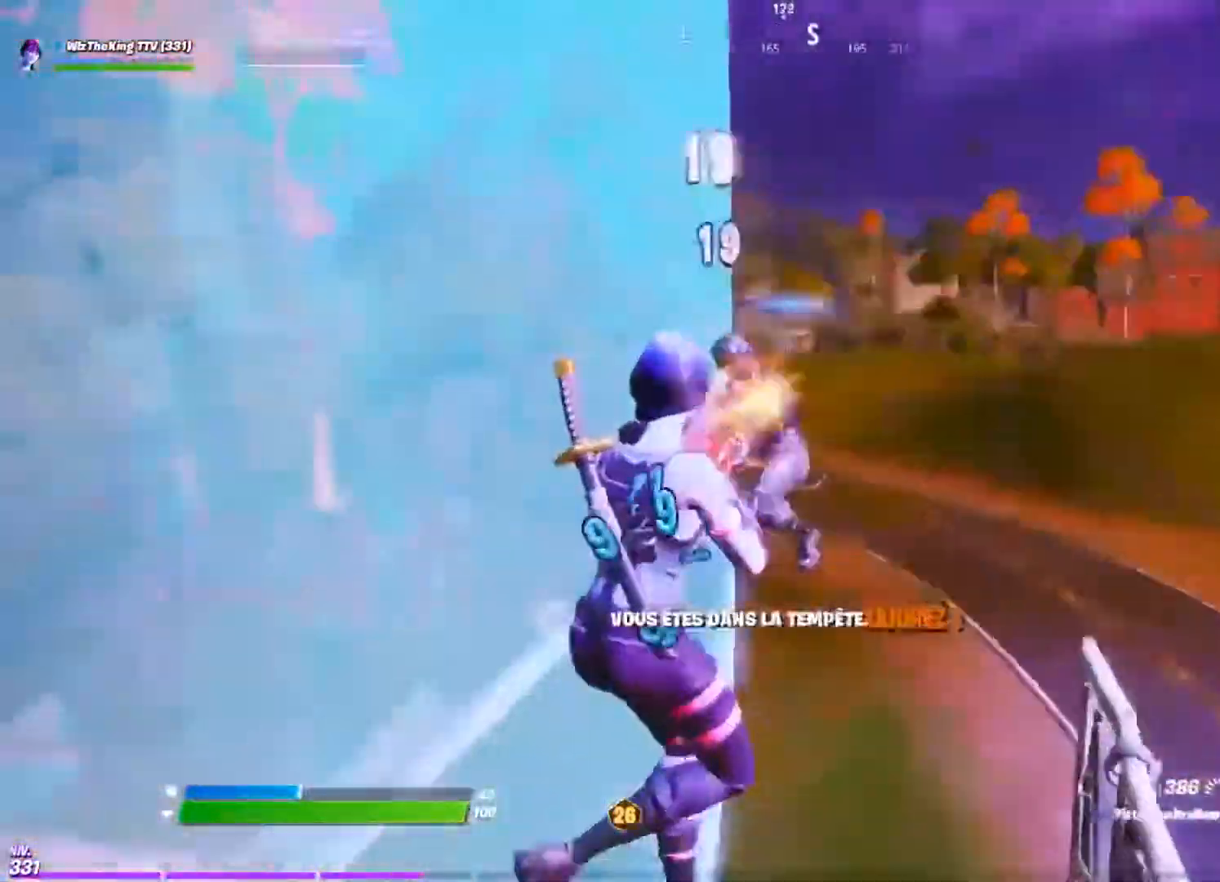
{"buttons": ["R2"], "left_stick": "up-right", "right_stick": "center", "events": [[16, "right_stick", "down-left"], [183, "right_stick", "up-left"], [300, "right_stick", "left"], [467, "right_stick", "center"]]}
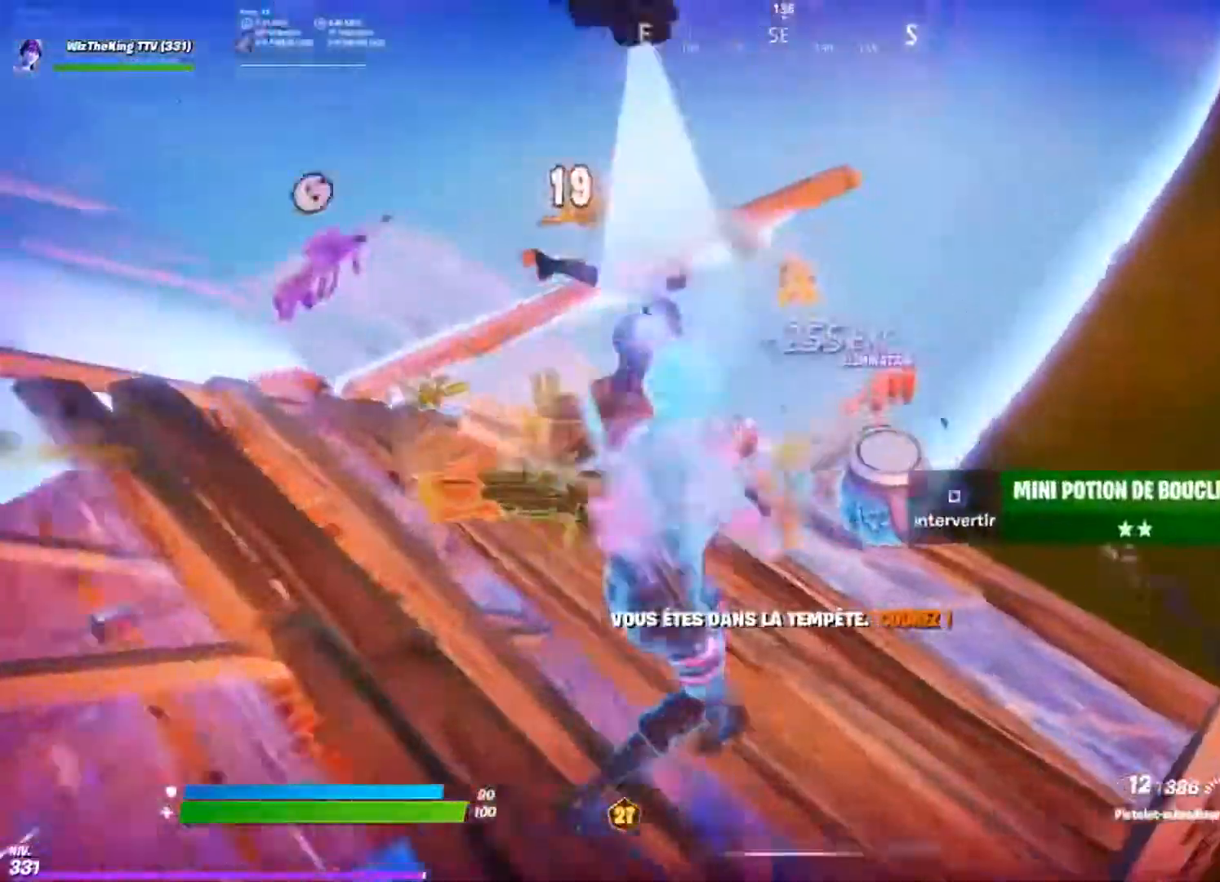
{"buttons": [], "left_stick": "up-right", "right_stick": "center", "events": [[34, "R1", "down"], [100, "R2", "up"], [117, "R1", "up"], [167, "right_stick", "down-right"], [234, "TRIANGLE", "down"], [234, "right_stick", "center"], [317, "TRIANGLE", "up"], [401, "SQUARE", "down"], [467, "SQUARE", "up"]]}
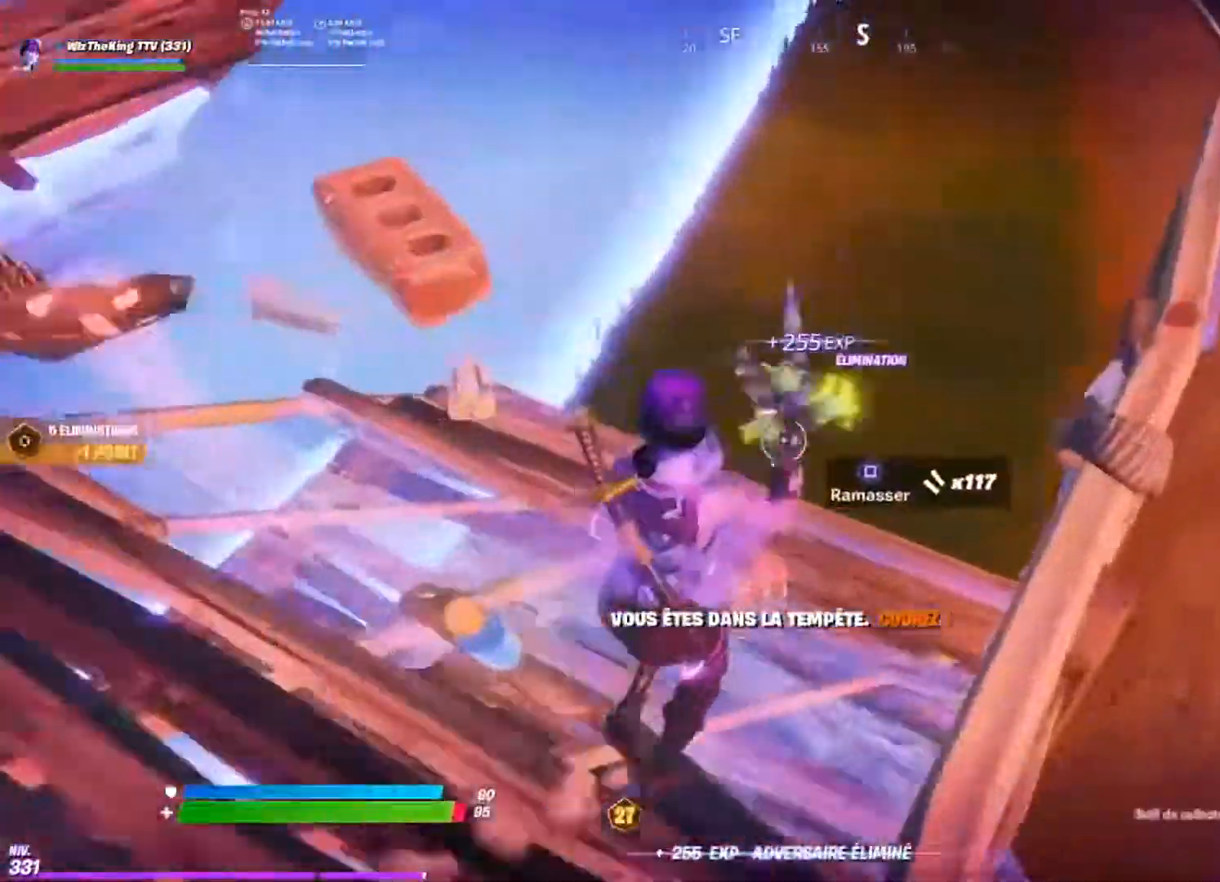
{"buttons": [], "left_stick": "up-right", "right_stick": "center", "events": [[33, "SQUARE", "down"], [33, "right_stick", "up-left"], [66, "left_stick", "up"], [116, "SQUARE", "up"], [200, "SQUARE", "down"], [200, "right_stick", "center"], [283, "SQUARE", "up"], [367, "SQUARE", "down"], [450, "SQUARE", "up"], [484, "left_stick", "up-right"]]}
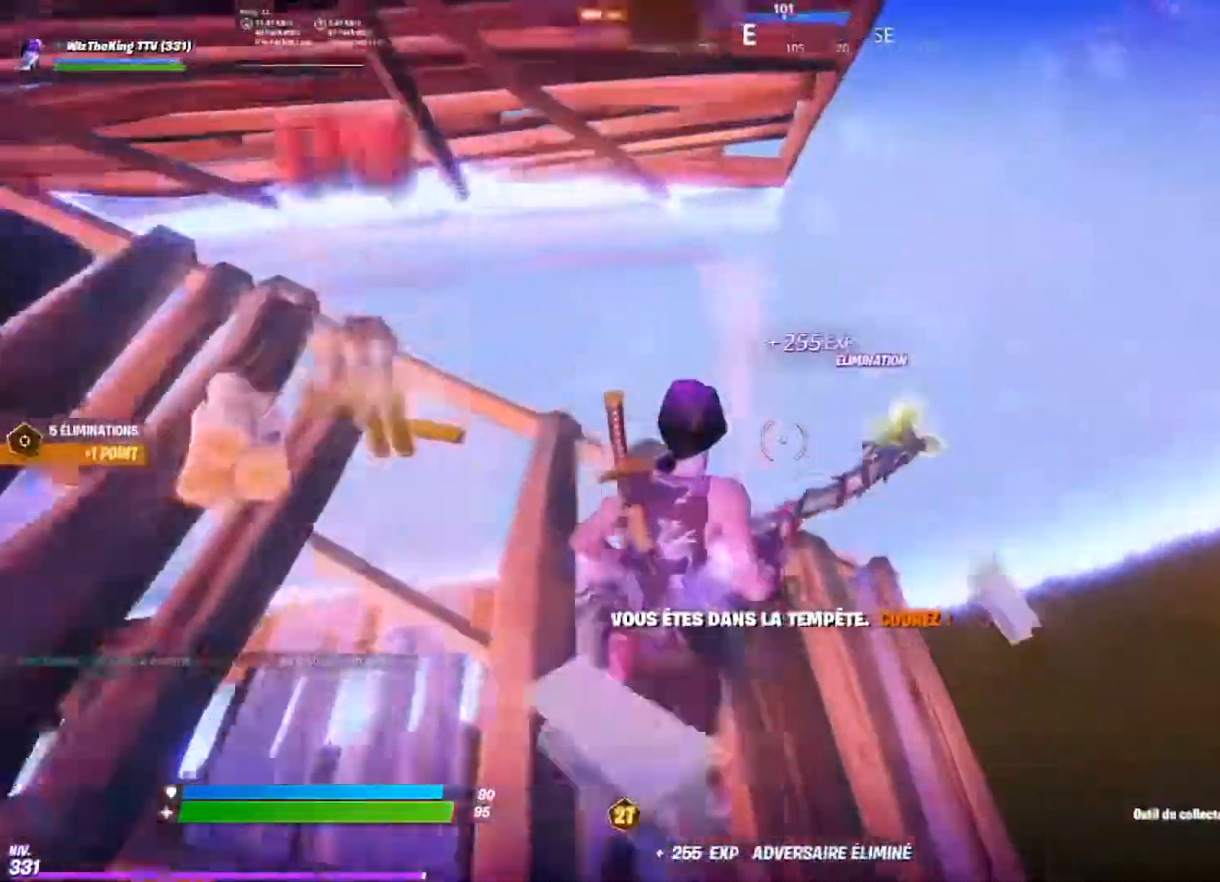
{"buttons": ["SQUARE"], "left_stick": "up-right", "right_stick": "up", "events": [[17, "SQUARE", "down"], [100, "SQUARE", "up"], [150, "SQUARE", "down"], [184, "right_stick", "left"], [250, "SQUARE", "up"], [300, "right_stick", "center"], [317, "SQUARE", "down"], [351, "right_stick", "right"], [401, "SQUARE", "up"], [484, "SQUARE", "down"], [501, "right_stick", "up"]]}
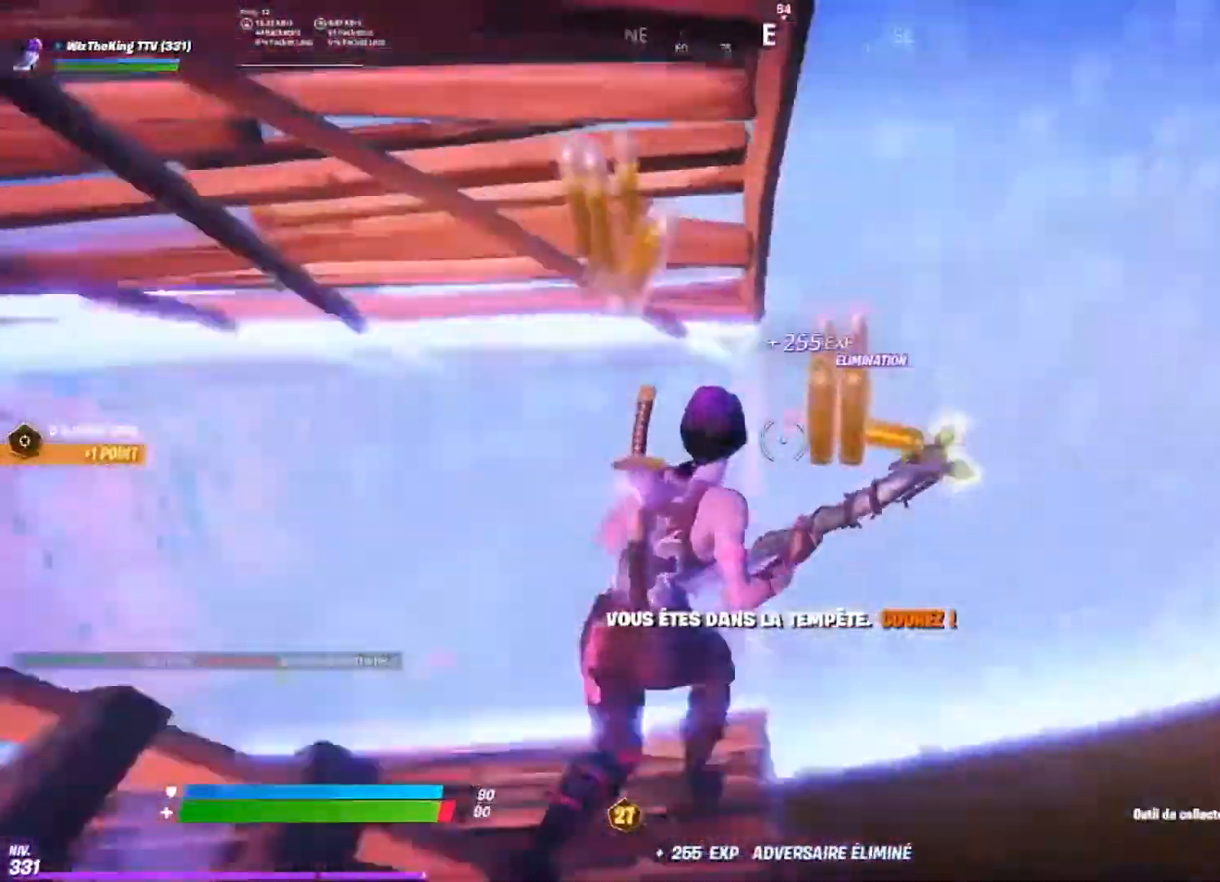
{"buttons": ["CIRCLE"], "left_stick": "up", "right_stick": "up", "events": [[50, "SQUARE", "up"], [50, "right_stick", "center"], [200, "TRIANGLE", "down"], [217, "left_stick", "up"], [250, "right_stick", "up"], [300, "TRIANGLE", "up"], [450, "CIRCLE", "down"]]}
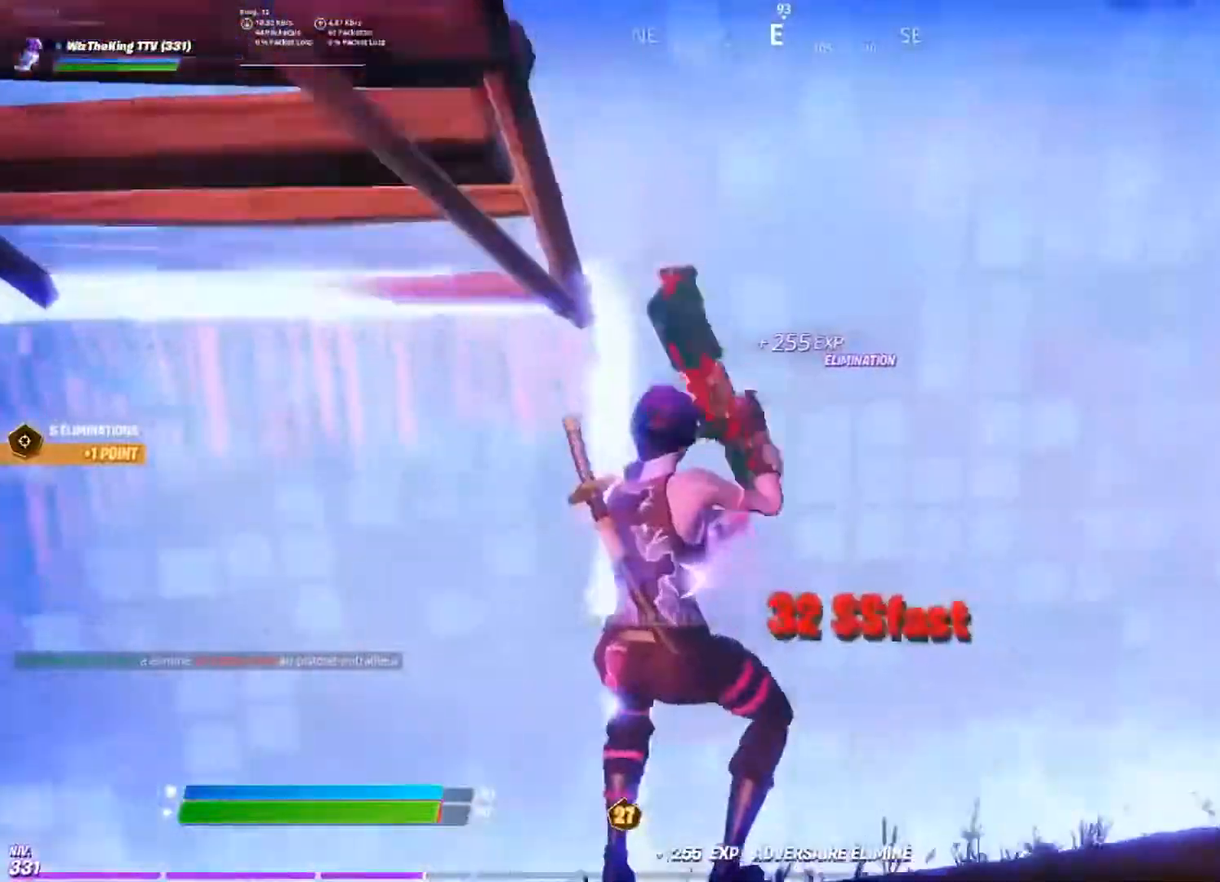
{"buttons": [], "left_stick": "up", "right_stick": "center", "events": [[34, "CIRCLE", "up"], [117, "L2", "down"], [184, "CIRCLE", "down"], [217, "L2", "up"], [250, "CIRCLE", "up"], [250, "right_stick", "center"]]}
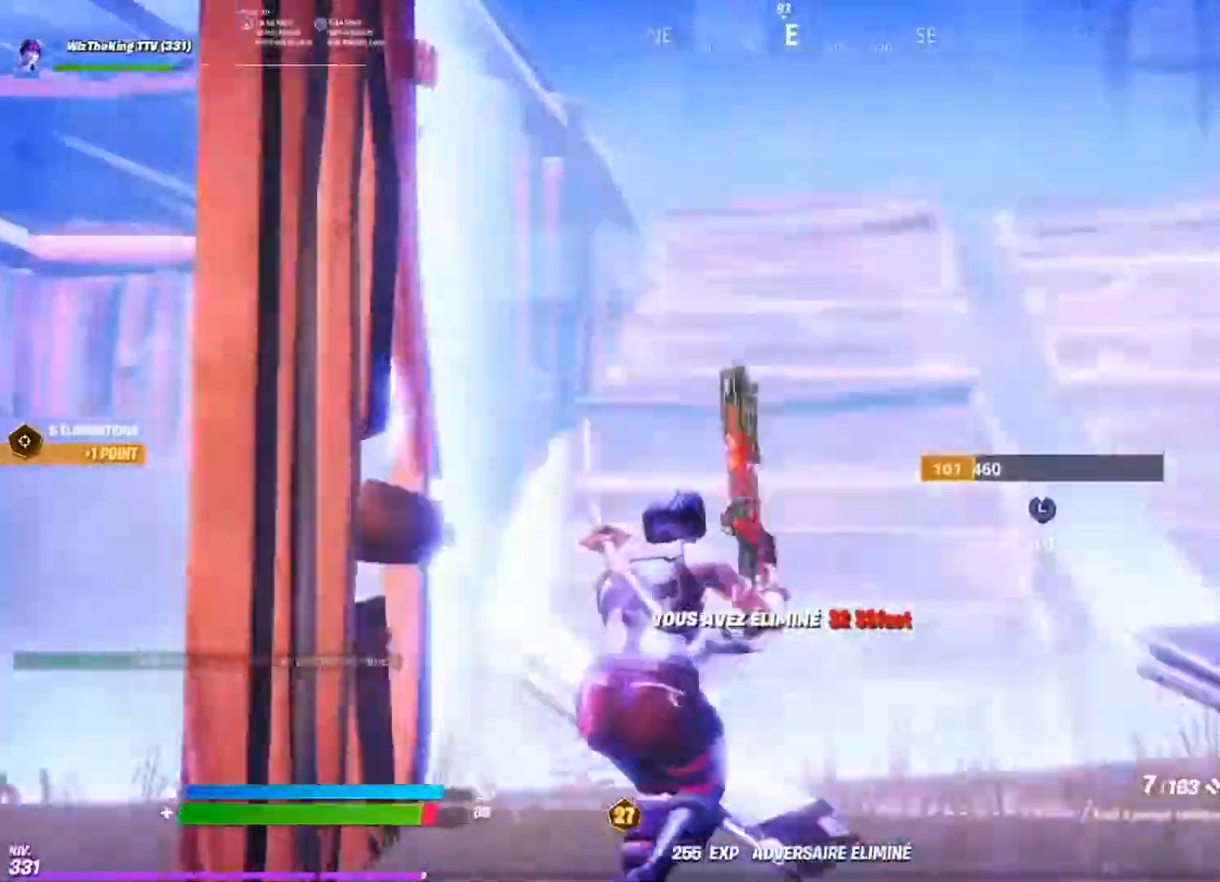
{"buttons": ["L2"], "left_stick": "up", "right_stick": "center", "events": [[50, "CROSS", "down"], [133, "CROSS", "up"], [350, "CIRCLE", "down"], [350, "right_stick", "up"], [433, "CIRCLE", "up"], [450, "L2", "down"], [450, "right_stick", "center"]]}
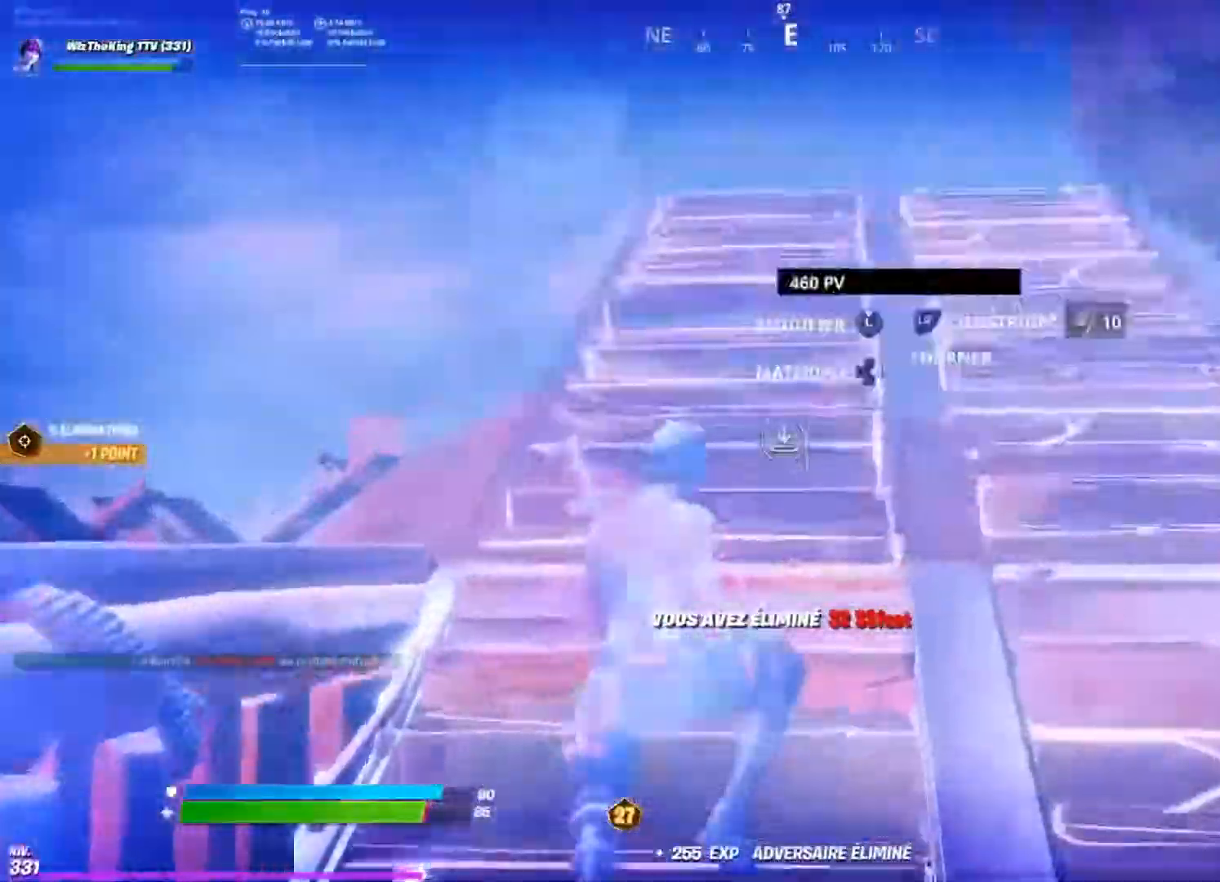
{"buttons": [], "left_stick": "up-right", "right_stick": "down", "events": [[34, "CIRCLE", "down"], [84, "left_stick", "up-right"], [100, "CIRCLE", "up"], [117, "L2", "up"], [134, "right_stick", "down"], [234, "right_stick", "center"], [351, "right_stick", "down"]]}
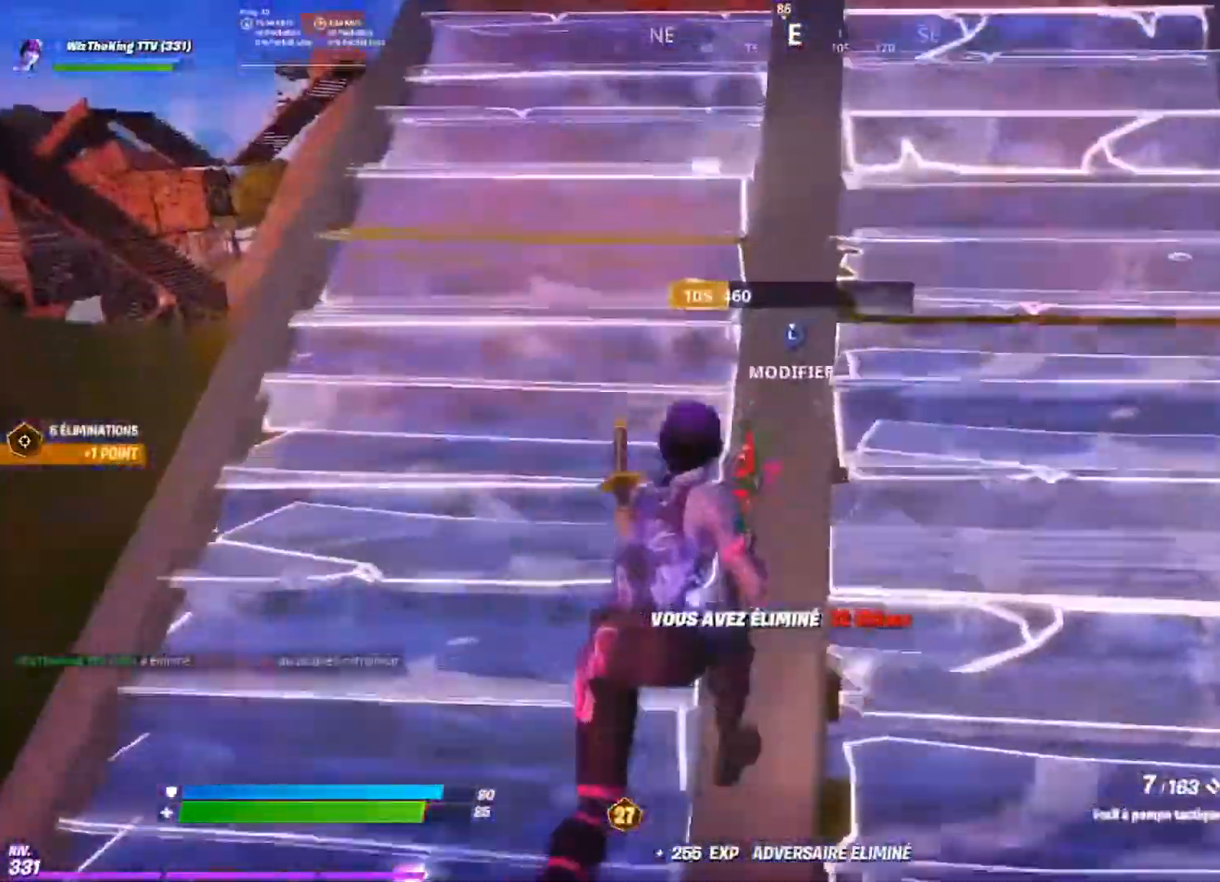
{"buttons": [], "left_stick": "up-right", "right_stick": "center", "events": [[33, "L3", "down"], [83, "R2", "down"], [150, "L3", "up"], [233, "right_stick", "up"], [250, "R2", "up"], [350, "right_stick", "center"]]}
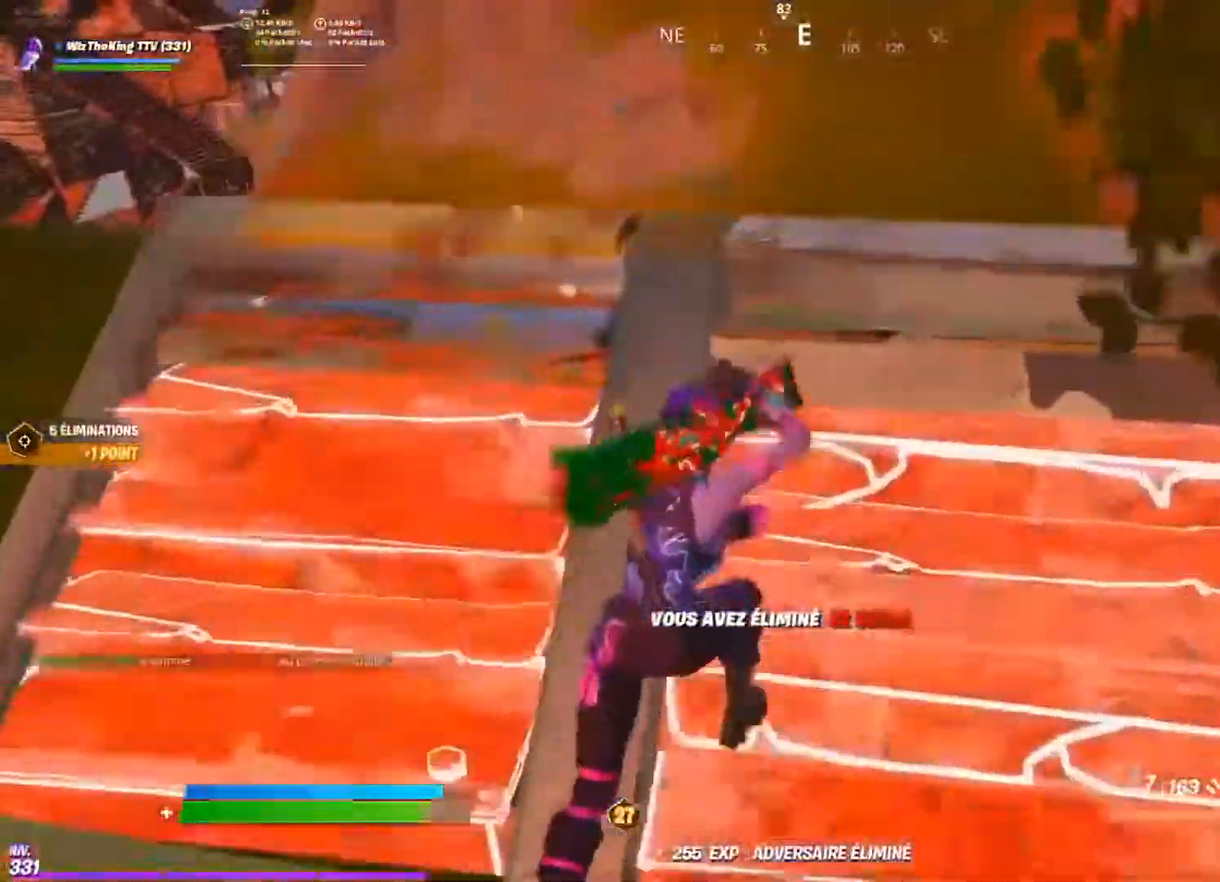
{"buttons": [], "left_stick": "up", "right_stick": "center", "events": [[50, "right_stick", "up"], [184, "right_stick", "center"], [217, "left_stick", "up"]]}
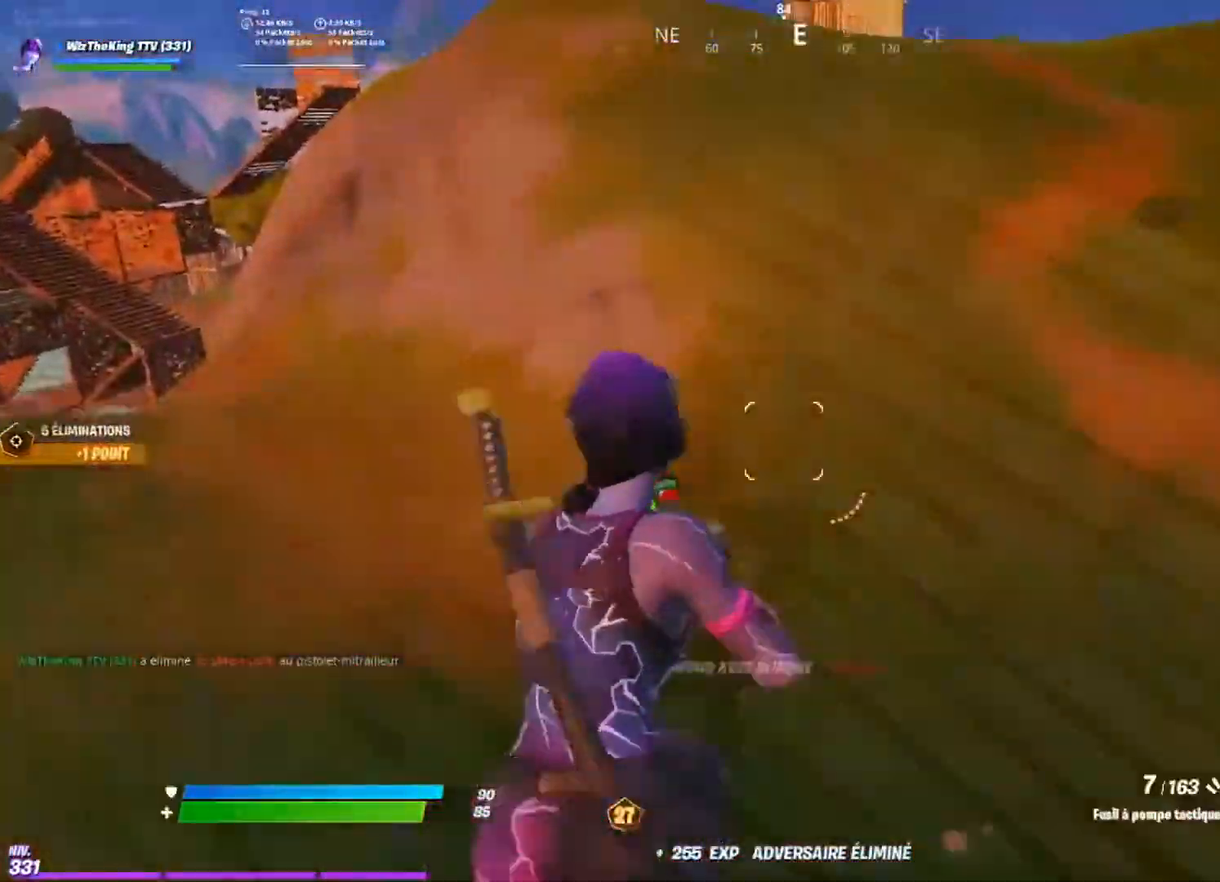
{"buttons": [], "left_stick": "up", "right_stick": "center", "events": [[33, "CIRCLE", "down"], [100, "CIRCLE", "up"], [133, "R1", "down"], [217, "R1", "up"], [317, "DPAD_RIGHT", "down"], [450, "DPAD_RIGHT", "up"]]}
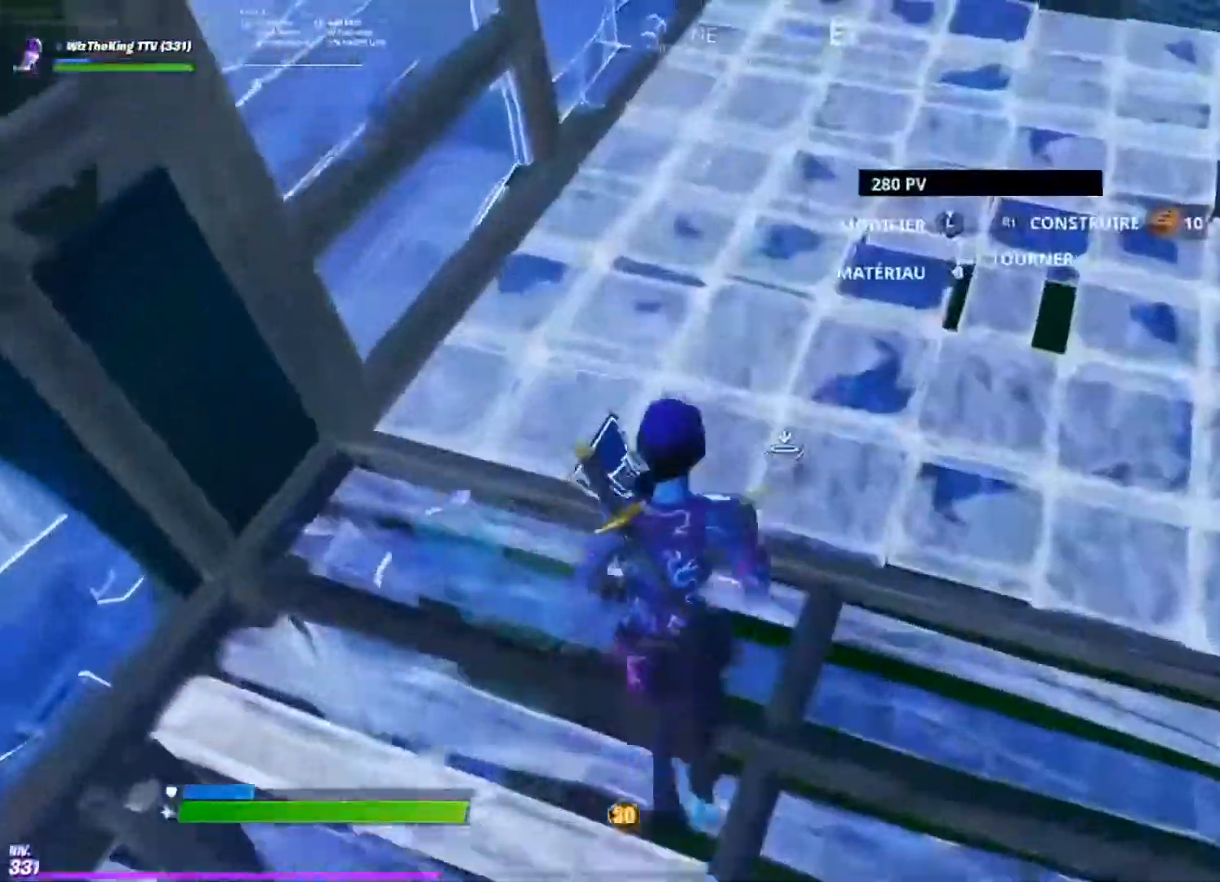
{"buttons": ["R2"], "left_stick": "up-left", "right_stick": "left", "events": [[150, "R1", "down"], [150, "right_stick", "down"], [267, "right_stick", "up-right"], [317, "R1", "up"], [334, "R2", "down"], [401, "right_stick", "up-left"], [451, "right_stick", "left"], [467, "left_stick", "up-left"]]}
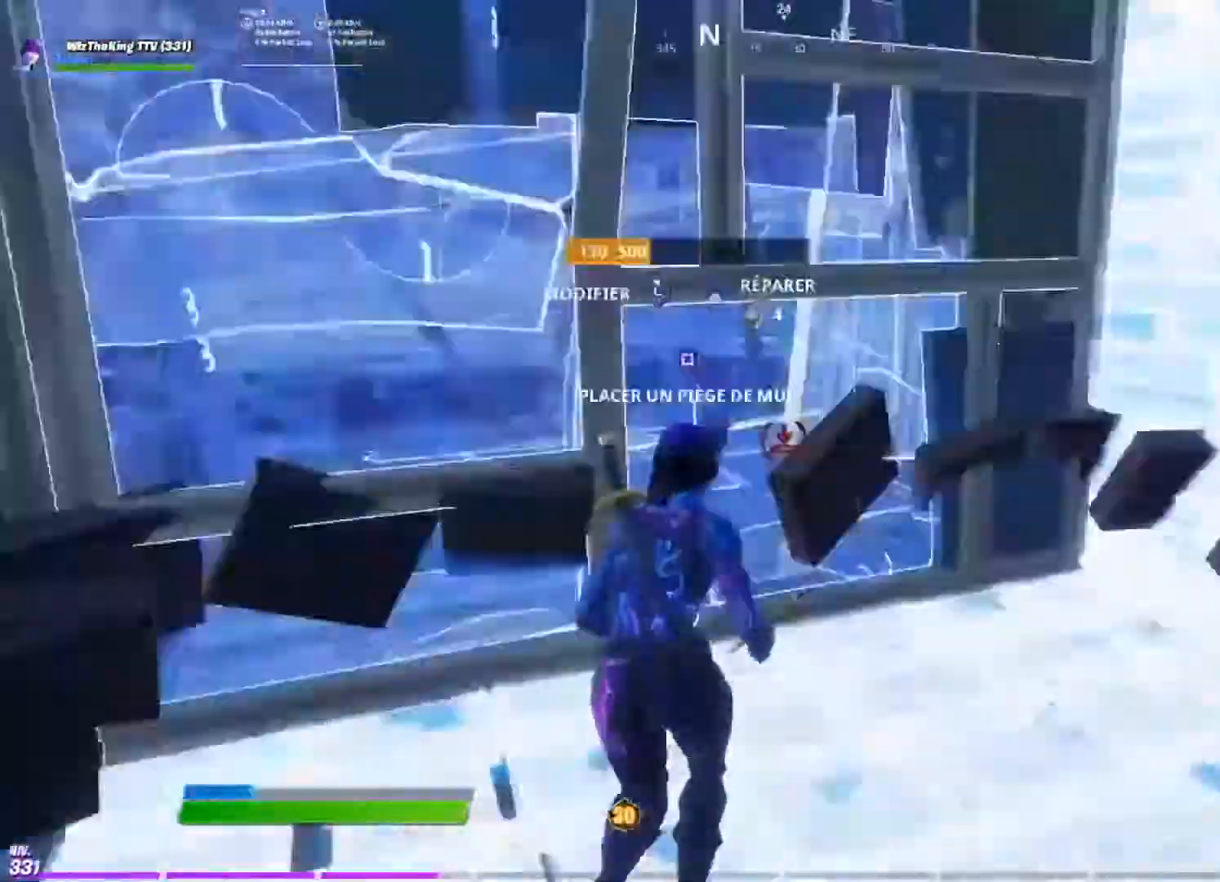
{"buttons": ["R3"], "left_stick": "up-left", "right_stick": "down-right", "events": [[16, "left_stick", "left"], [100, "R1", "down"], [233, "L1", "down"], [233, "right_stick", "up"], [250, "R1", "up"], [267, "R2", "up"], [267, "left_stick", "up-left"], [300, "right_stick", "down-right"], [350, "CIRCLE", "down"], [350, "L1", "up"], [417, "CIRCLE", "up"], [433, "R3", "down"]]}
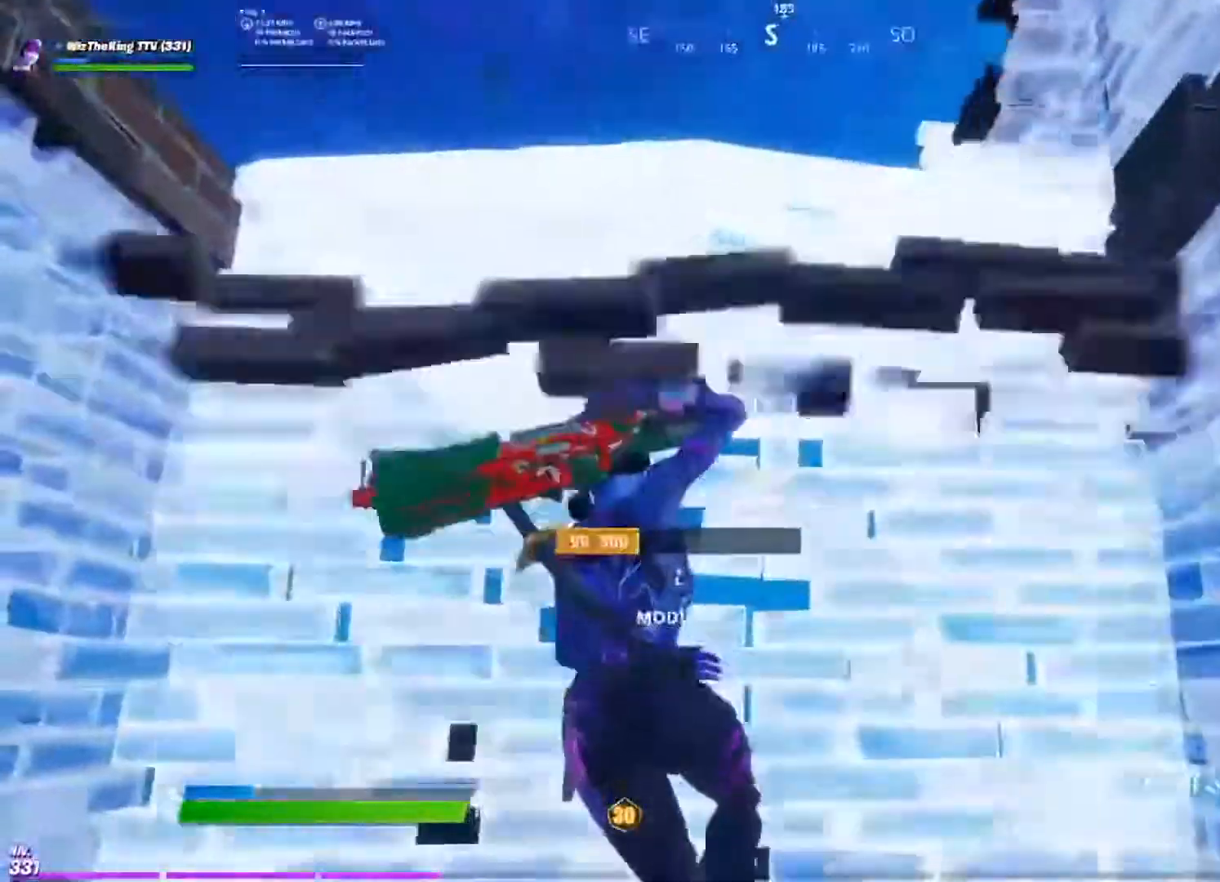
{"buttons": ["R1"], "left_stick": "center", "right_stick": "up", "events": [[34, "L1", "down"], [34, "left_stick", "up-right"], [50, "R3", "up"], [50, "right_stick", "right"], [100, "L1", "up"], [150, "L1", "down"], [267, "L1", "up"], [267, "right_stick", "up"], [334, "left_stick", "center"], [401, "CIRCLE", "down"], [451, "CIRCLE", "up"], [467, "R1", "down"]]}
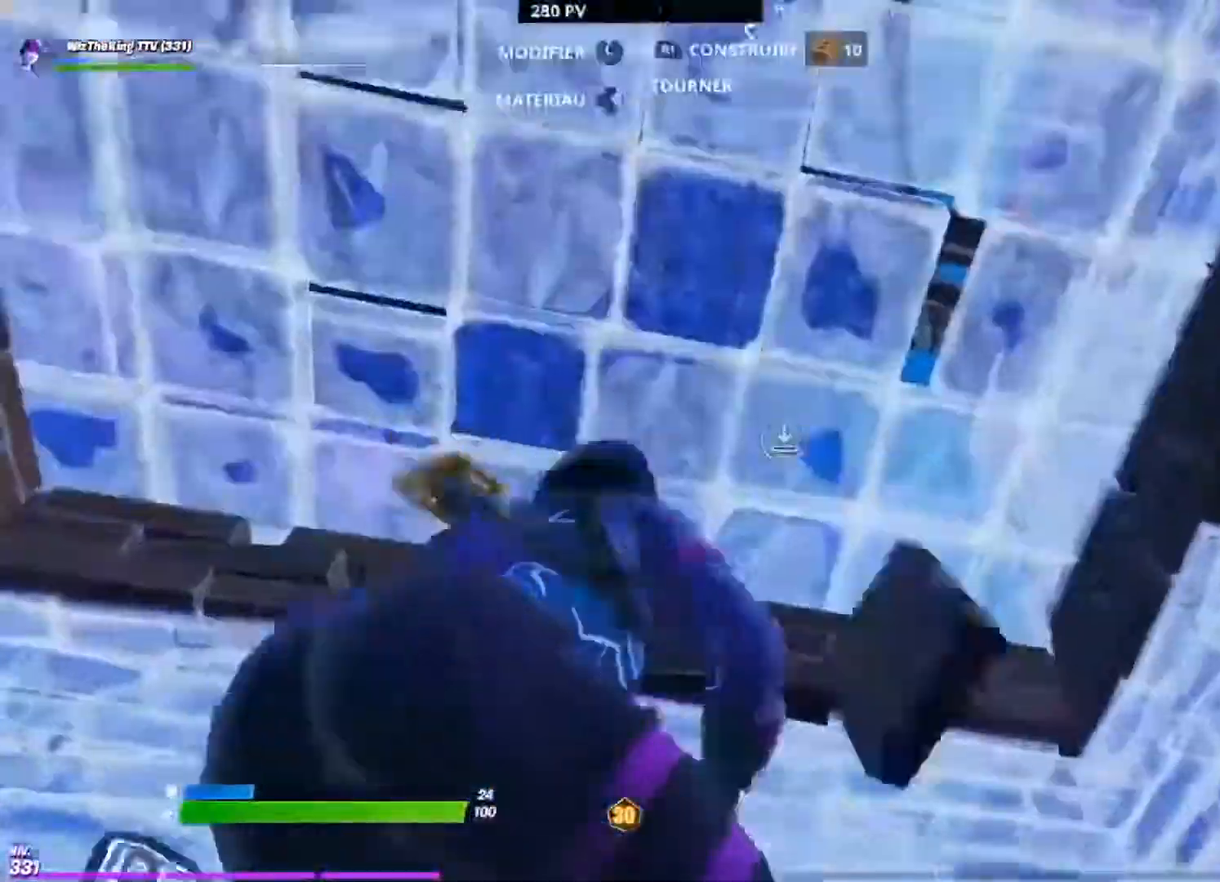
{"buttons": ["R2"], "left_stick": "up", "right_stick": "down", "events": [[116, "right_stick", "center"], [133, "L1", "down"], [133, "left_stick", "up-right"], [217, "R1", "up"], [250, "CIRCLE", "down"], [300, "L1", "up"], [333, "CIRCLE", "up"], [417, "left_stick", "up"], [433, "right_stick", "down"], [500, "R2", "down"]]}
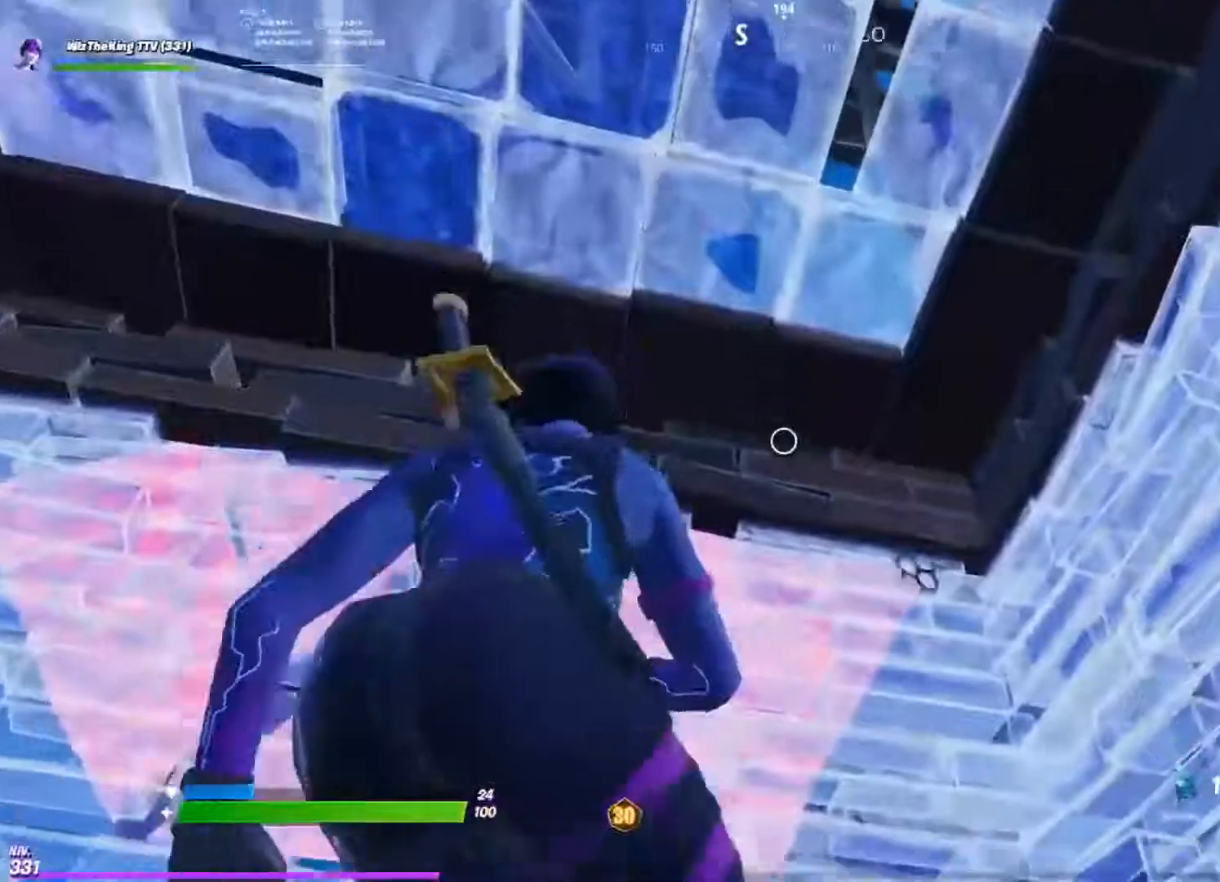
{"buttons": ["CROSS"], "left_stick": "center", "right_stick": "center", "events": [[17, "R1", "down"], [17, "right_stick", "center"], [100, "R1", "up"], [100, "left_stick", "center"], [117, "R2", "up"], [300, "right_stick", "down"], [367, "right_stick", "center"], [417, "CROSS", "down"]]}
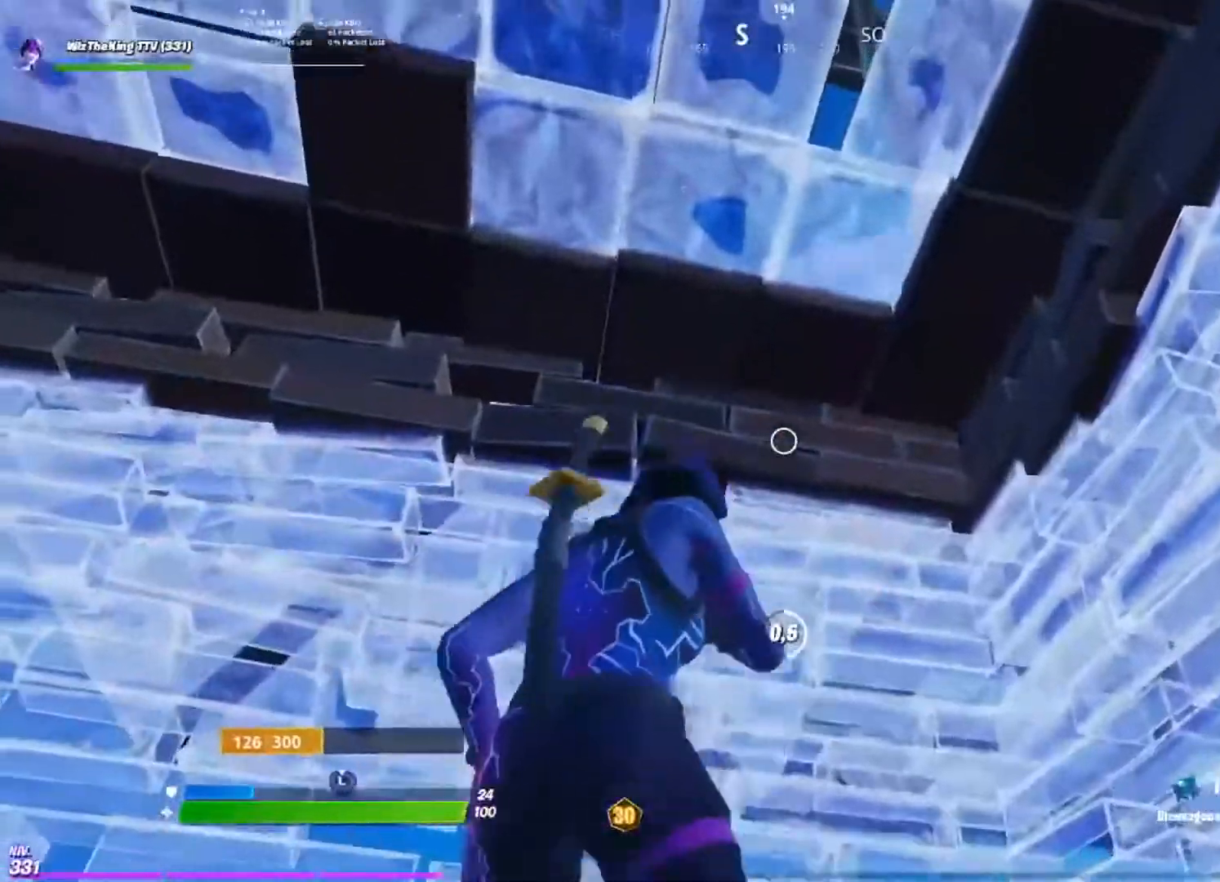
{"buttons": [], "left_stick": "center", "right_stick": "center", "events": [[33, "CROSS", "up"], [283, "right_stick", "left"], [400, "right_stick", "center"]]}
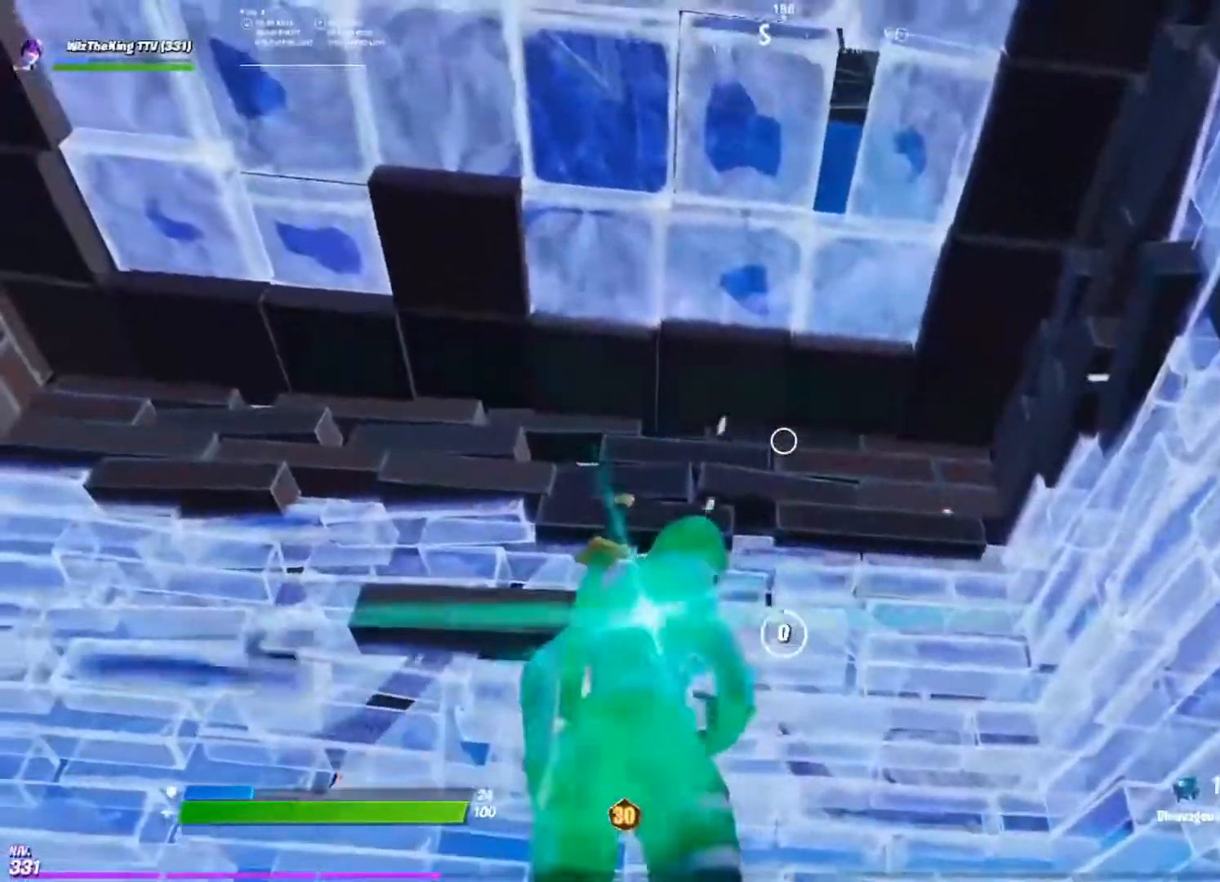
{"buttons": ["R1", "R2", "L3"], "left_stick": "up-left", "right_stick": "left", "events": [[34, "left_stick", "left"], [150, "R1", "down"], [250, "R1", "up"], [351, "right_stick", "up-right"], [417, "L3", "down"], [417, "left_stick", "up-left"], [451, "R2", "down"], [451, "right_stick", "left"], [484, "R1", "down"]]}
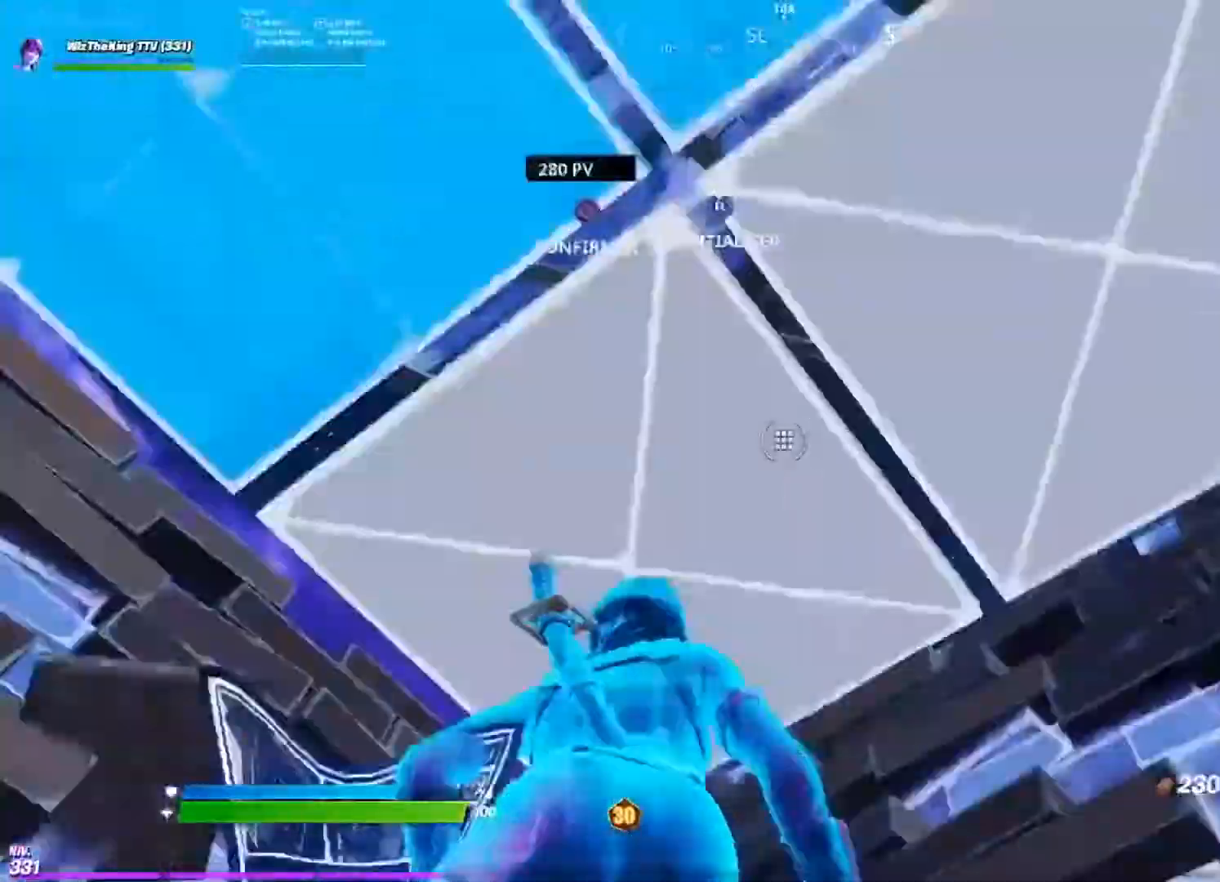
{"buttons": [], "left_stick": "down-right", "right_stick": "right", "events": [[16, "R1", "up"], [33, "R2", "up"], [33, "right_stick", "down-right"], [66, "L3", "up"], [250, "CROSS", "down"], [250, "right_stick", "right"], [350, "CROSS", "up"], [350, "left_stick", "down-right"]]}
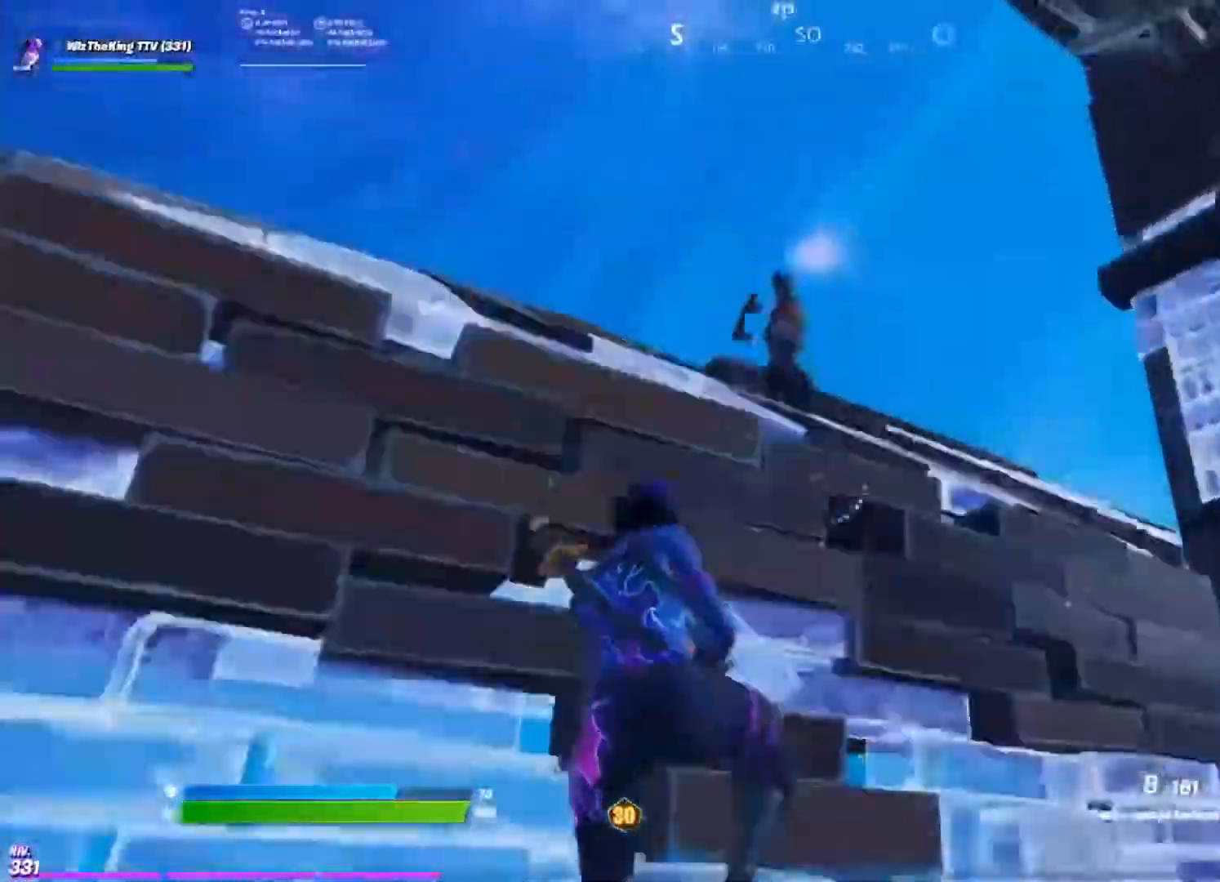
{"buttons": [], "left_stick": "right", "right_stick": "center", "events": [[50, "right_stick", "up-left"], [84, "R2", "down"], [184, "R2", "up"], [200, "right_stick", "down"], [234, "CIRCLE", "down"], [284, "CIRCLE", "up"], [284, "right_stick", "up"], [317, "R2", "down"], [334, "left_stick", "right"], [351, "right_stick", "left"], [434, "right_stick", "center"], [467, "R2", "up"]]}